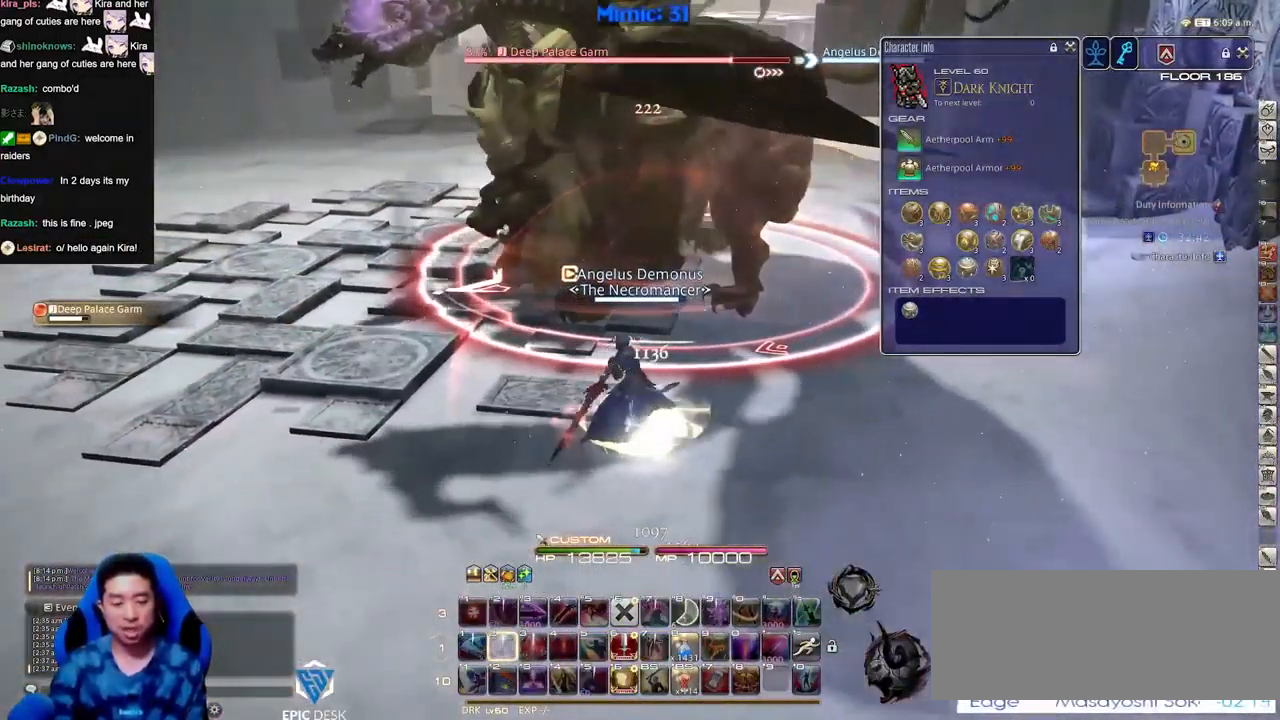
Gameplay with keyboard; each line is a JSON object with the keys held at the frame after it. "events" lists presses ("down") and releases ("up") of "a", "down", "escape", "f1", "f10", "f11", "f12", "f2", "f3", "f4", "f5", "f6", "f7", "f8", "f9", "left", "rbracket", "right", "s", "up" and "w" between this image and that frame as [ms after this image, input, new state], when the widget could be followed in between. No other keys are recorded. Mouse input is not recorded.
{"keys": ["s"], "events": [[67, "a", "down"], [117, "s", "down"], [167, "a", "up"], [217, "rbracket", "down"], [301, "rbracket", "up"], [401, "rbracket", "down"], [451, "rbracket", "up"]]}
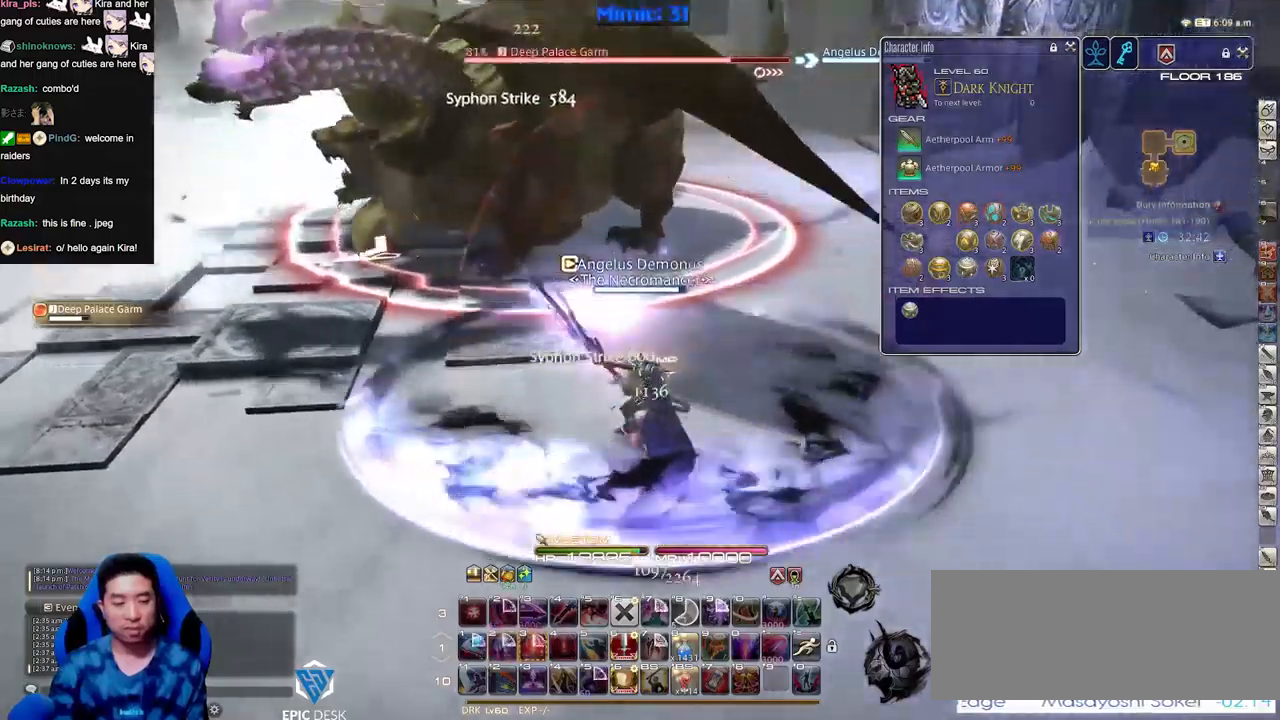
{"keys": ["a", "w"], "events": [[184, "a", "down"], [267, "s", "up"], [367, "rbracket", "down"], [367, "w", "down"], [417, "rbracket", "up"]]}
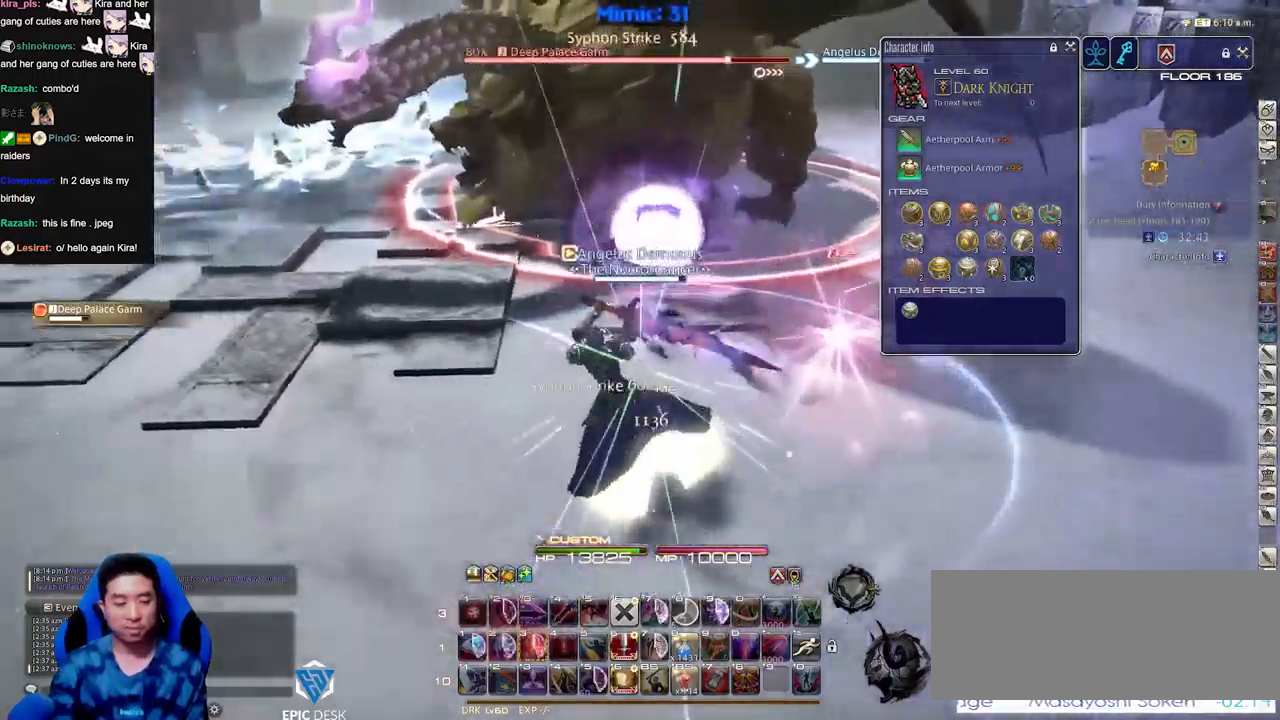
{"keys": ["w"], "events": [[16, "a", "up"], [50, "w", "up"], [150, "w", "down"], [233, "w", "up"], [283, "w", "down"], [433, "w", "up"], [483, "w", "down"]]}
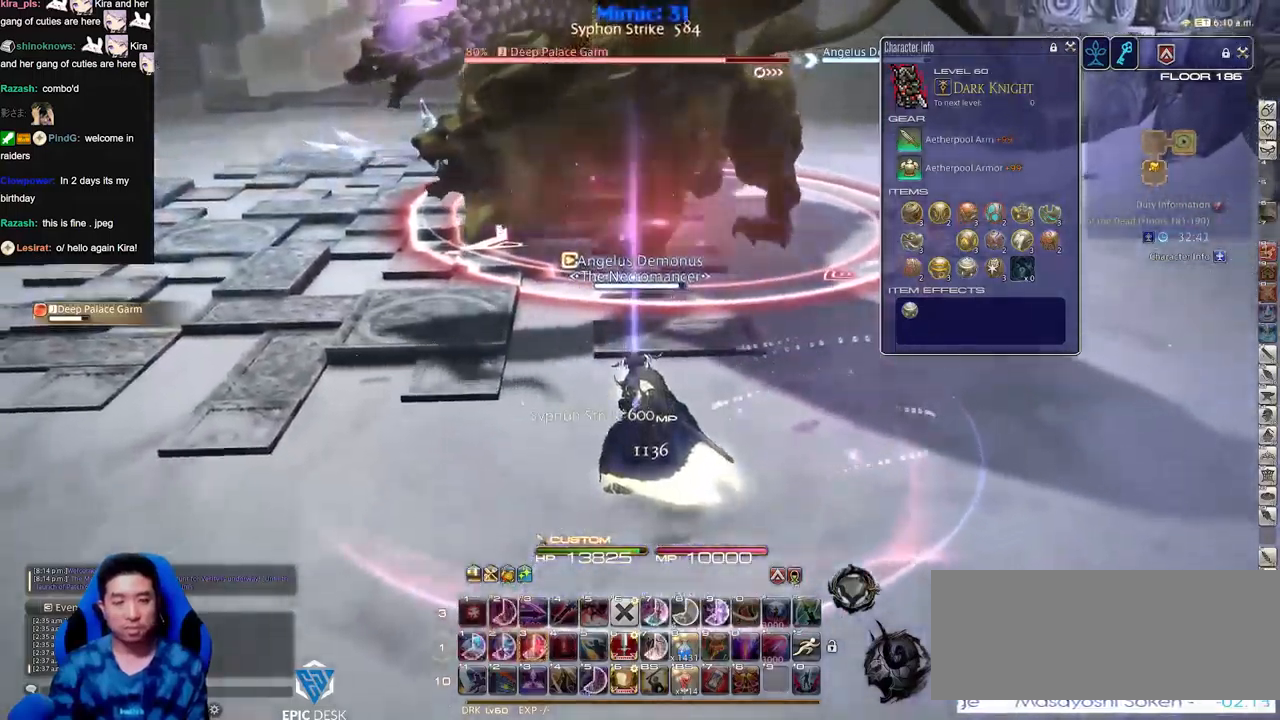
{"keys": ["w"], "events": [[67, "w", "up"], [117, "w", "down"], [400, "w", "up"], [450, "w", "down"]]}
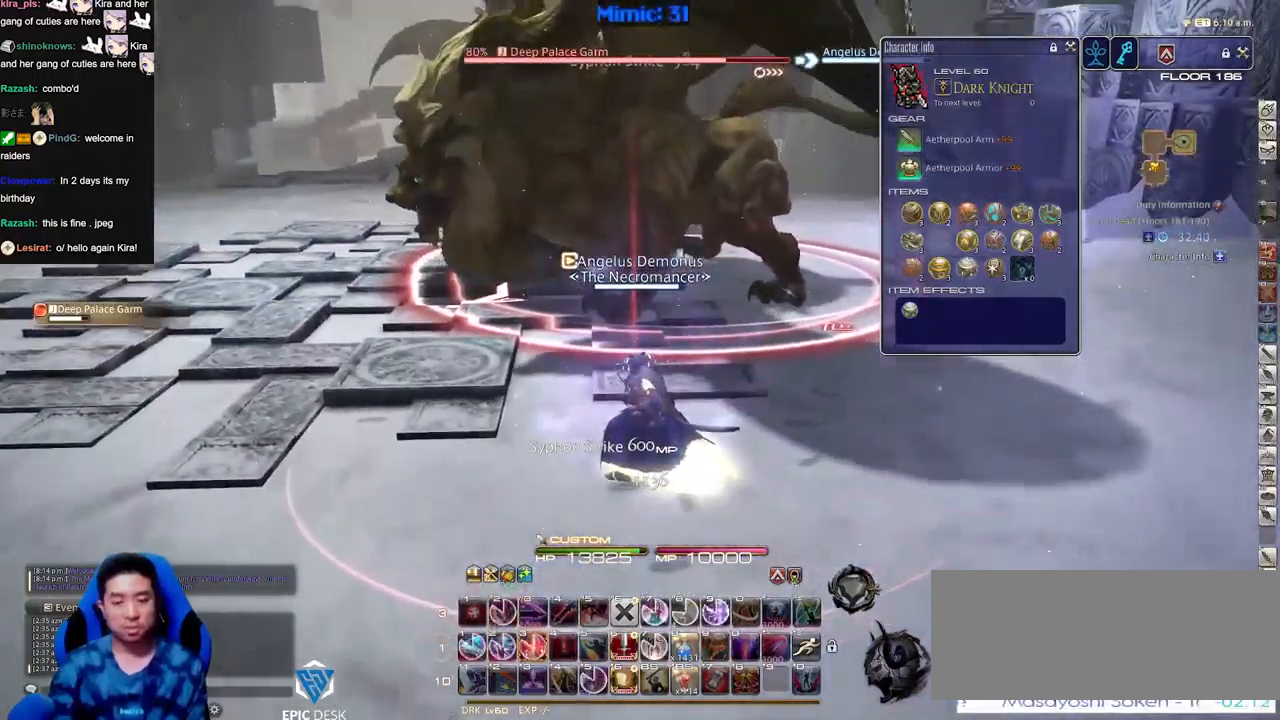
{"keys": ["rbracket"], "events": [[183, "w", "up"], [500, "rbracket", "down"]]}
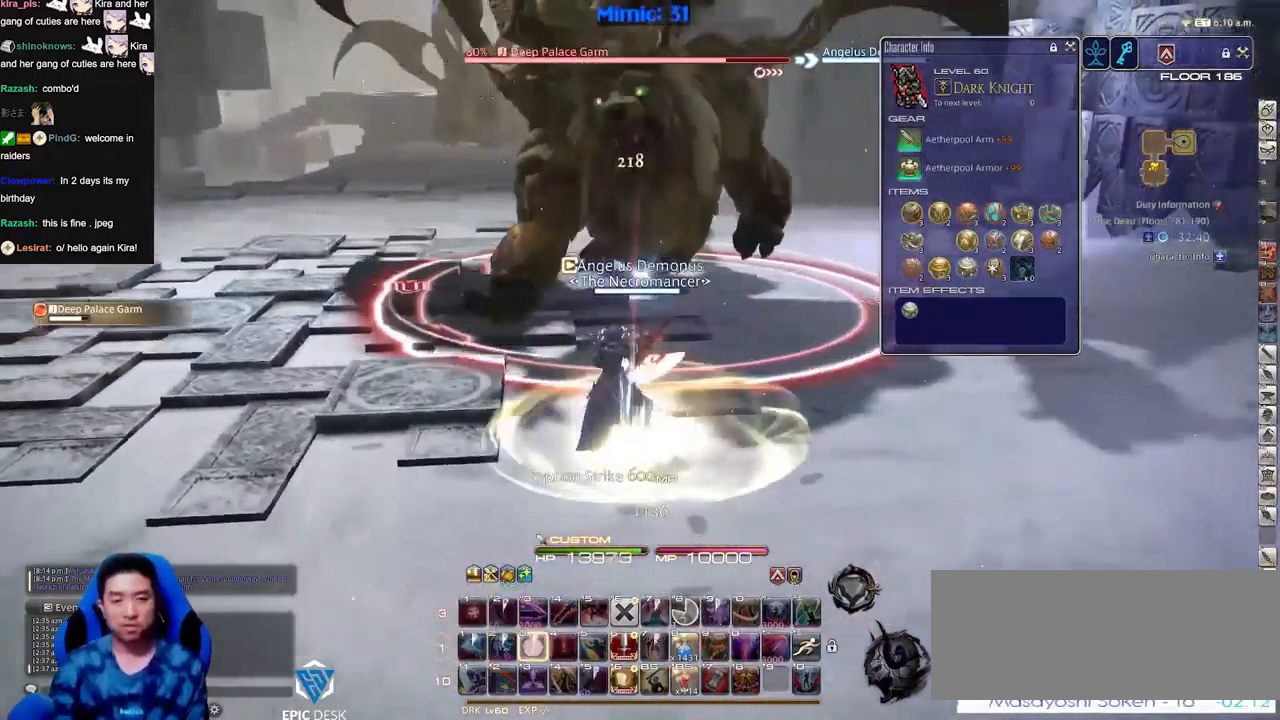
{"keys": ["s"], "events": [[50, "rbracket", "up"], [100, "rbracket", "down"], [150, "a", "down"], [200, "rbracket", "up"], [200, "s", "down"], [284, "a", "up"]]}
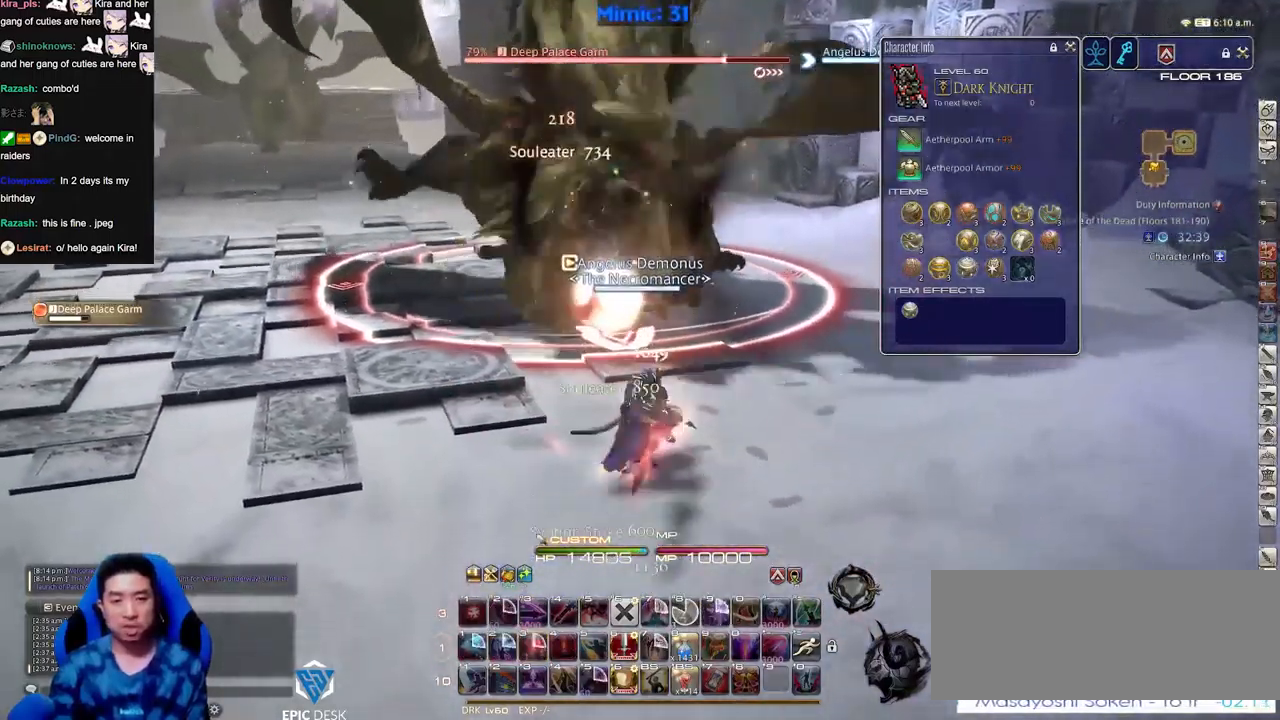
{"keys": [], "events": [[116, "s", "up"]]}
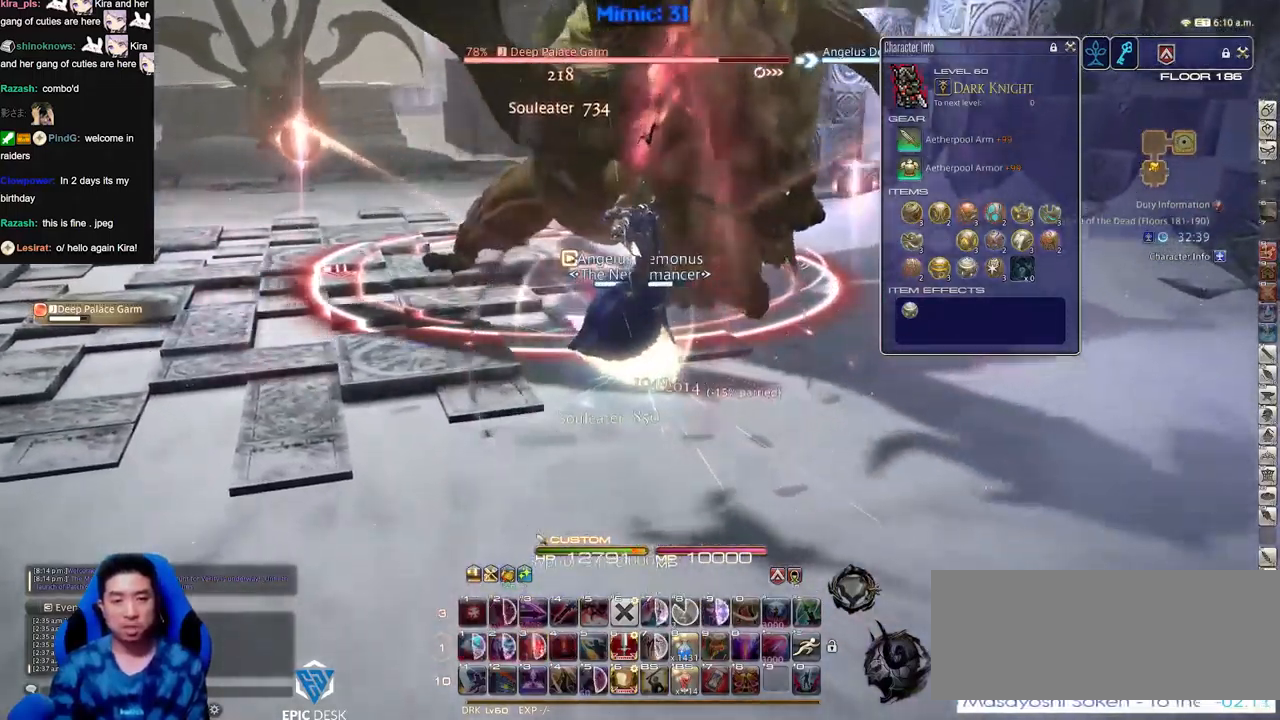
{"keys": [], "events": []}
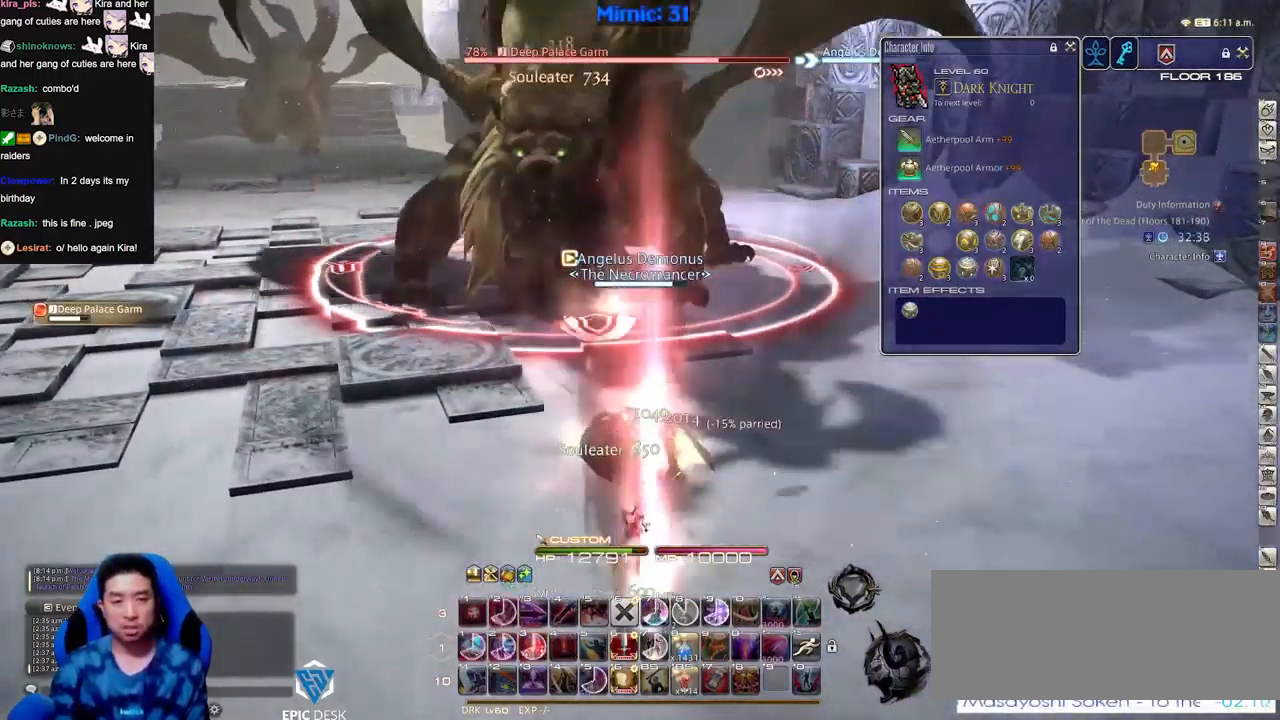
{"keys": ["a"], "events": [[150, "a", "down"], [200, "w", "down"], [233, "a", "up"], [233, "w", "up"], [333, "a", "down"], [333, "w", "down"], [433, "a", "up"], [433, "w", "up"], [483, "a", "down"]]}
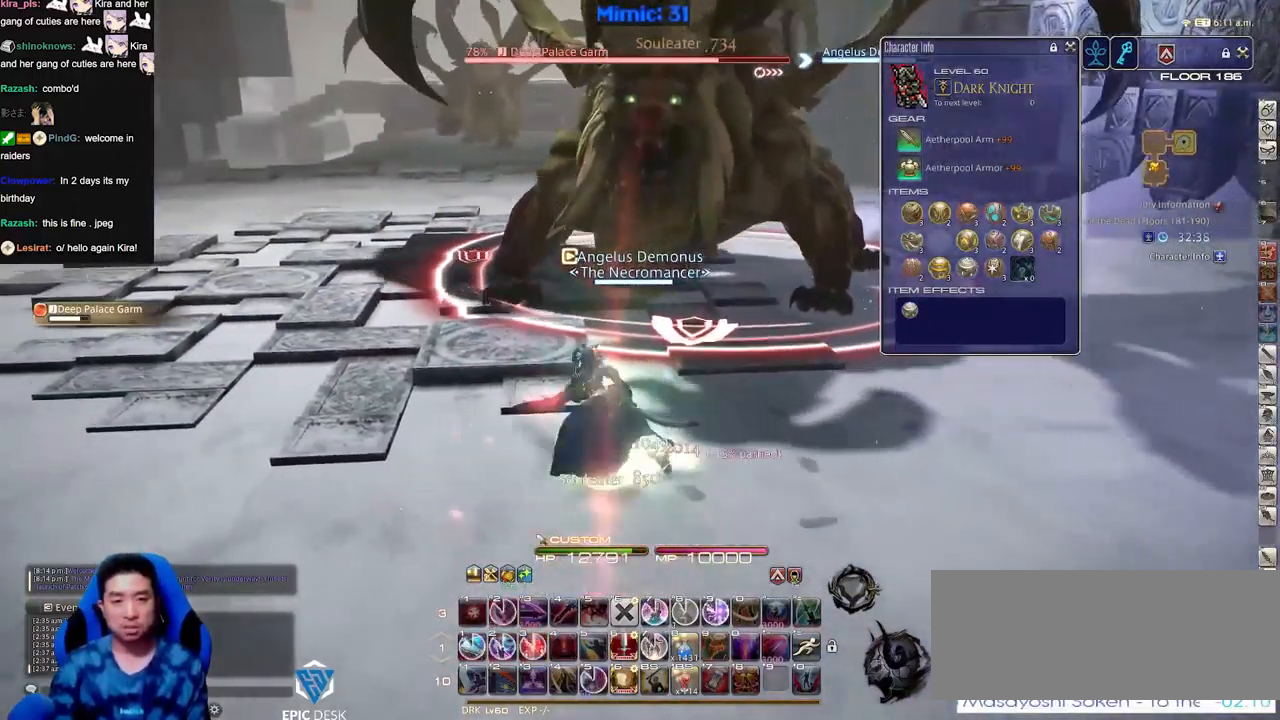
{"keys": [], "events": [[17, "a", "up"]]}
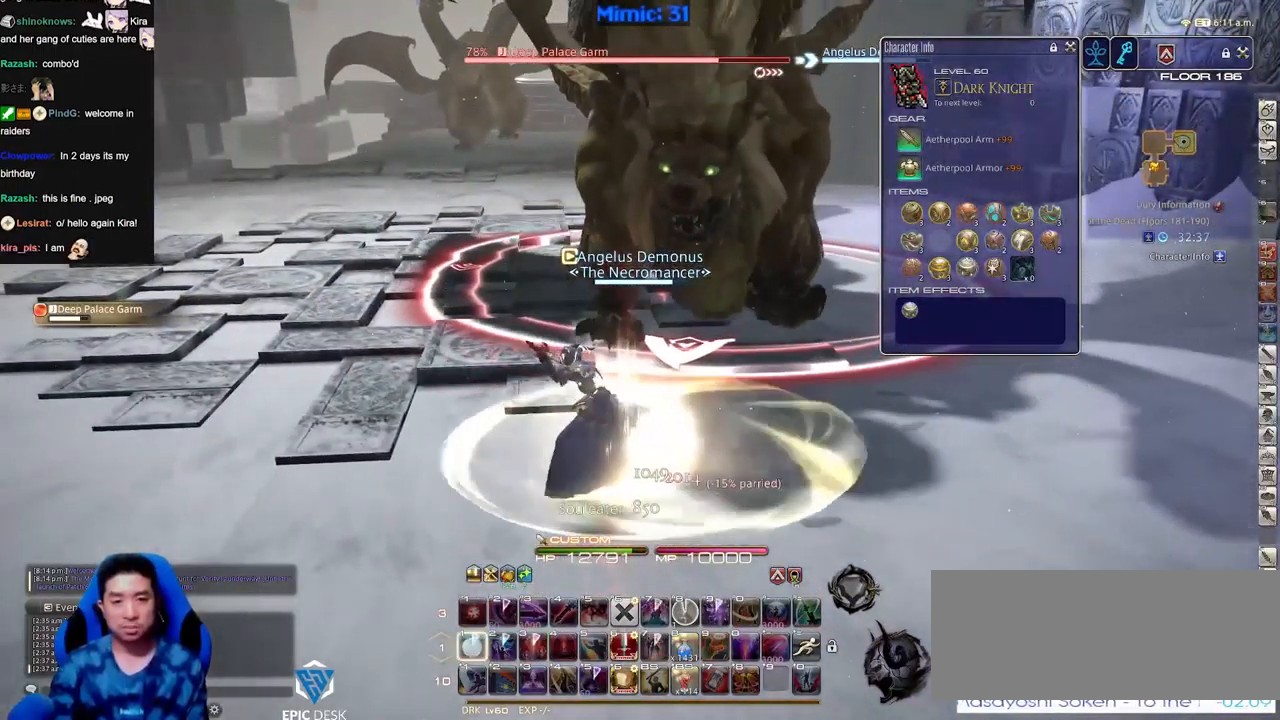
{"keys": [], "events": [[133, "rbracket", "down"], [183, "rbracket", "up"], [267, "a", "down"], [417, "a", "up"]]}
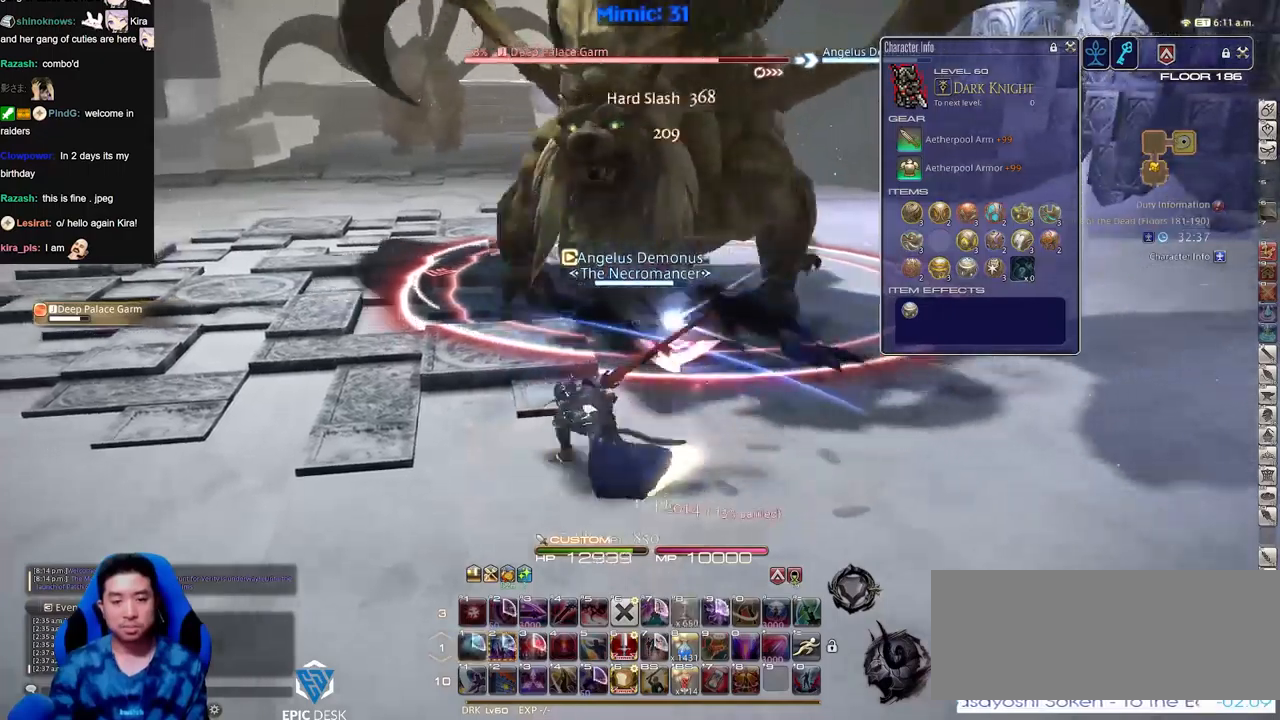
{"keys": [], "events": [[17, "a", "down"], [17, "s", "down"], [100, "a", "up"], [100, "s", "up"]]}
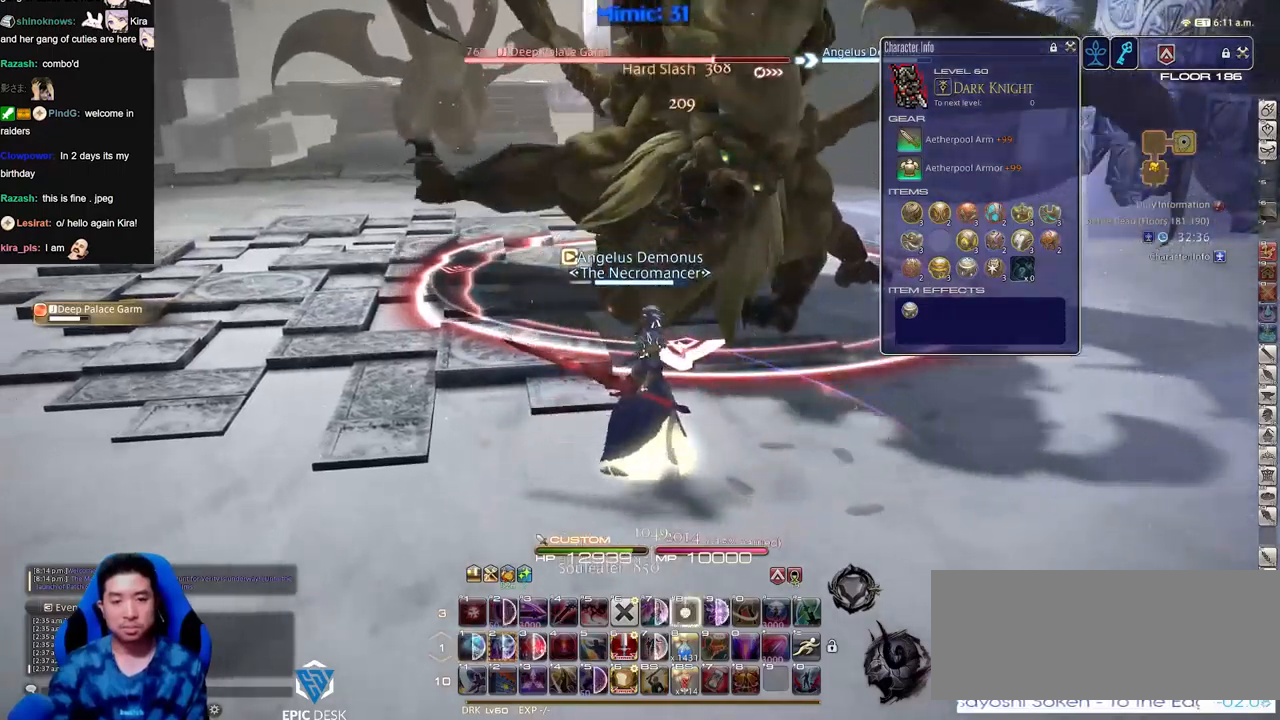
{"keys": [], "events": [[167, "s", "down"], [400, "s", "up"]]}
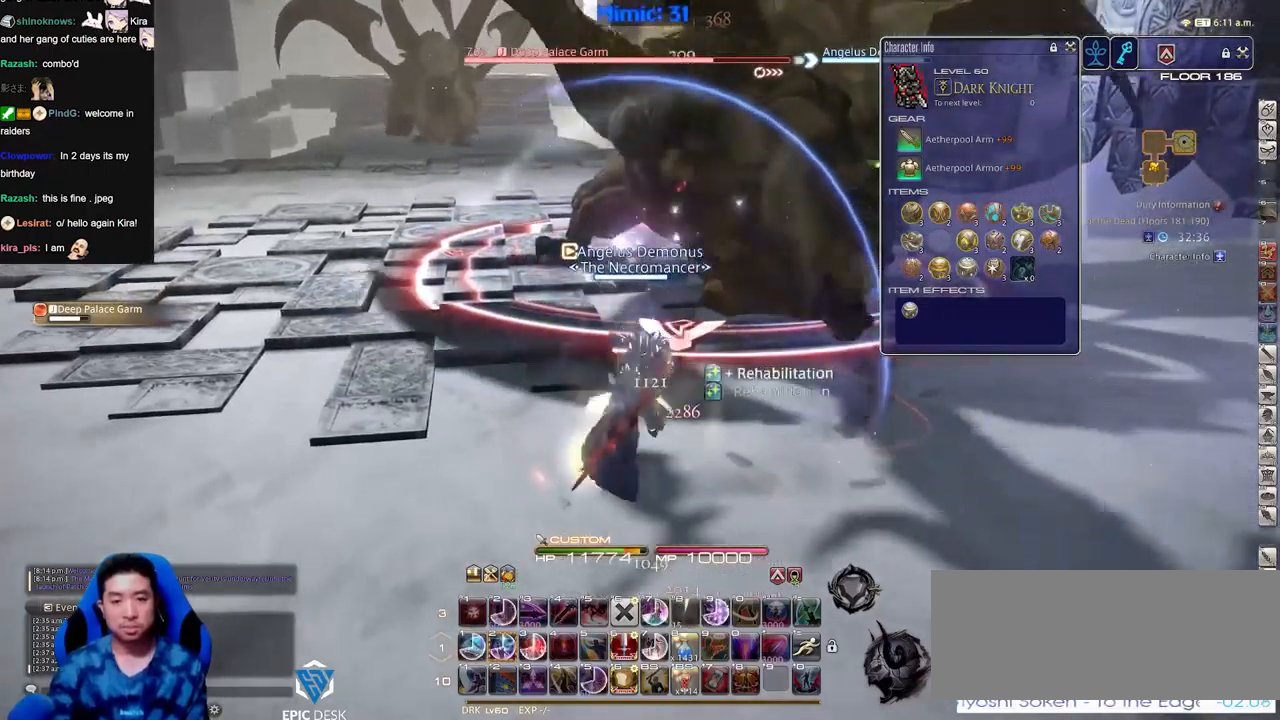
{"keys": [], "events": [[184, "w", "down"], [267, "w", "up"], [317, "w", "down"], [417, "w", "up"]]}
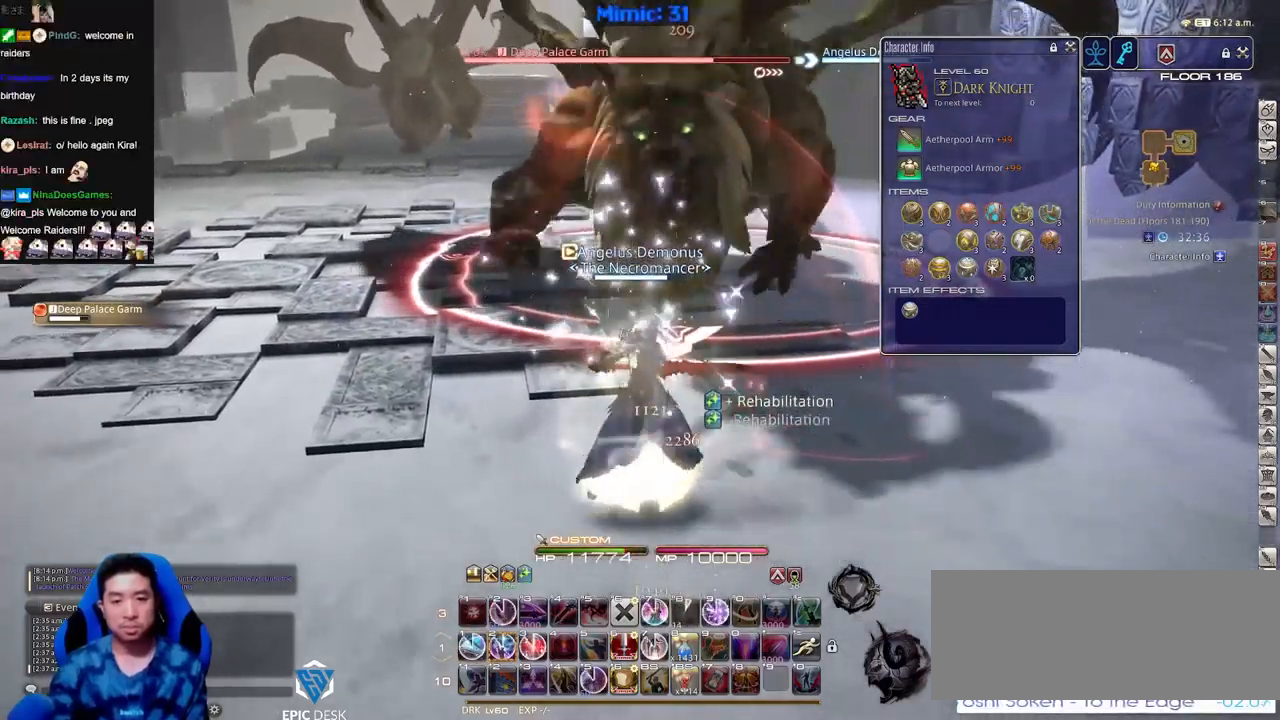
{"keys": [], "events": []}
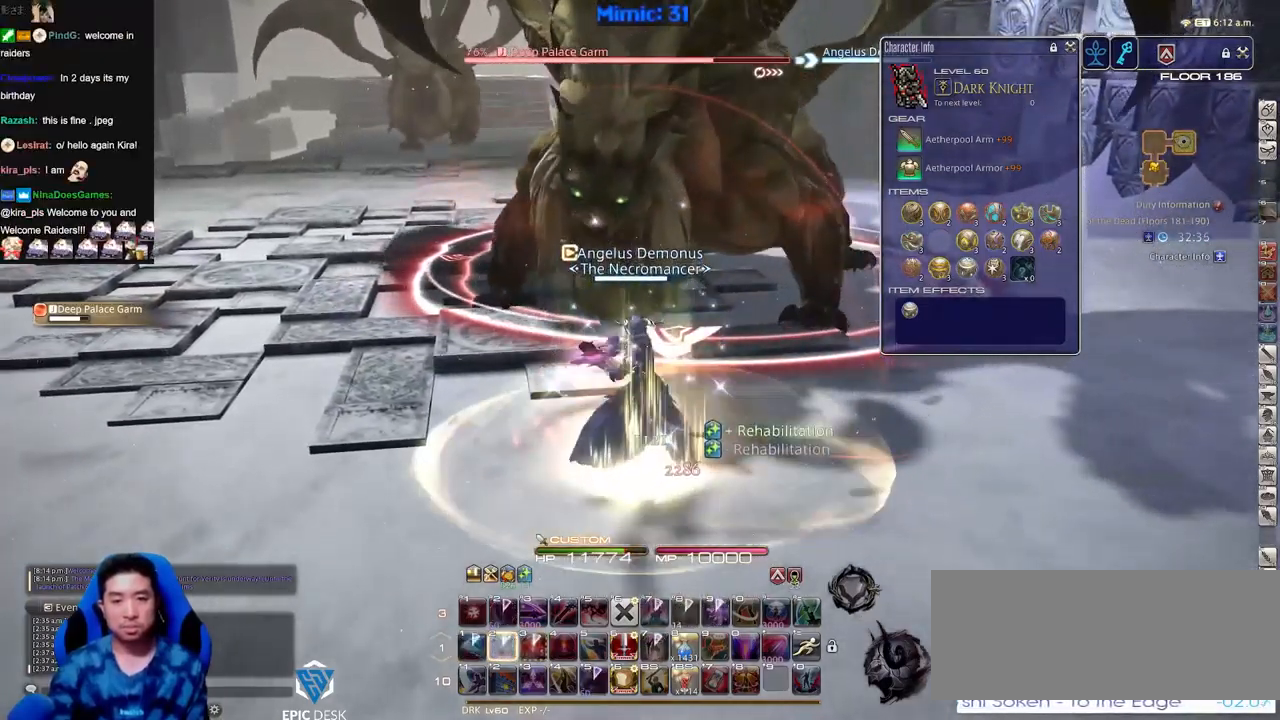
{"keys": ["a", "s"], "events": [[133, "s", "down"], [367, "rbracket", "down"], [467, "a", "down"], [467, "rbracket", "up"]]}
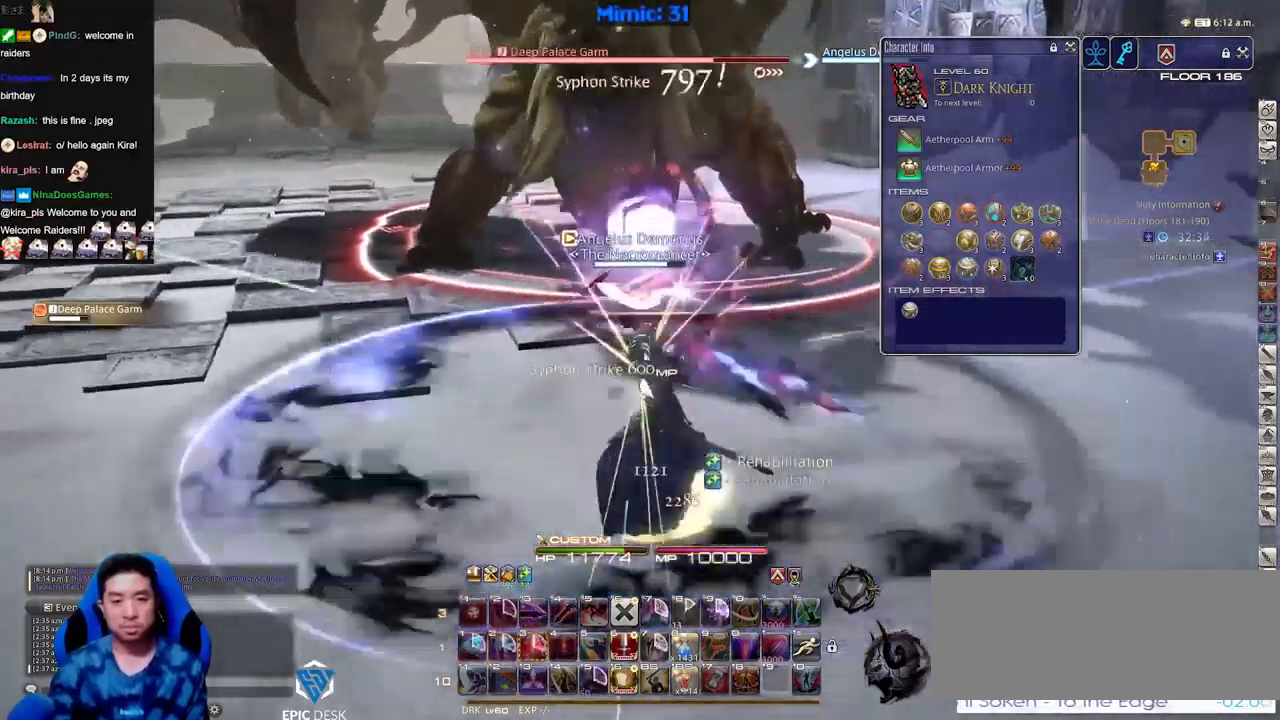
{"keys": ["s"], "events": [[17, "rbracket", "down"], [434, "a", "up"], [434, "rbracket", "up"]]}
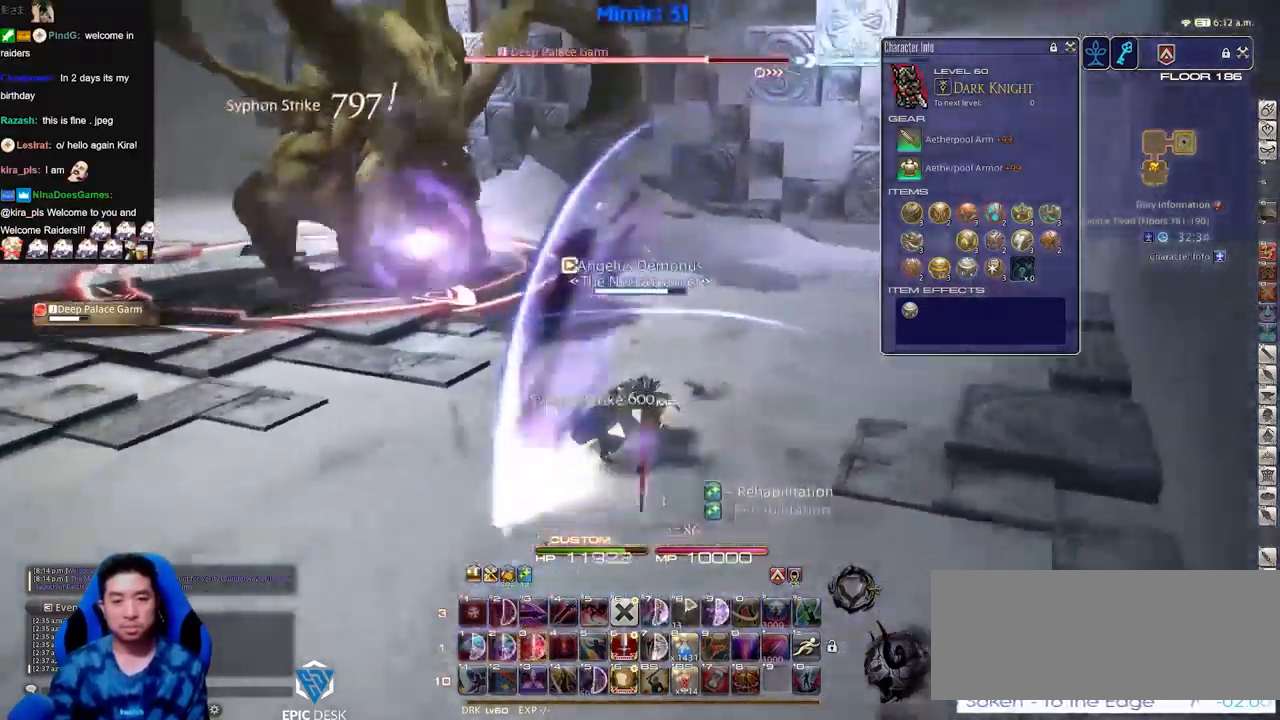
{"keys": ["a", "s"], "events": [[300, "a", "down"]]}
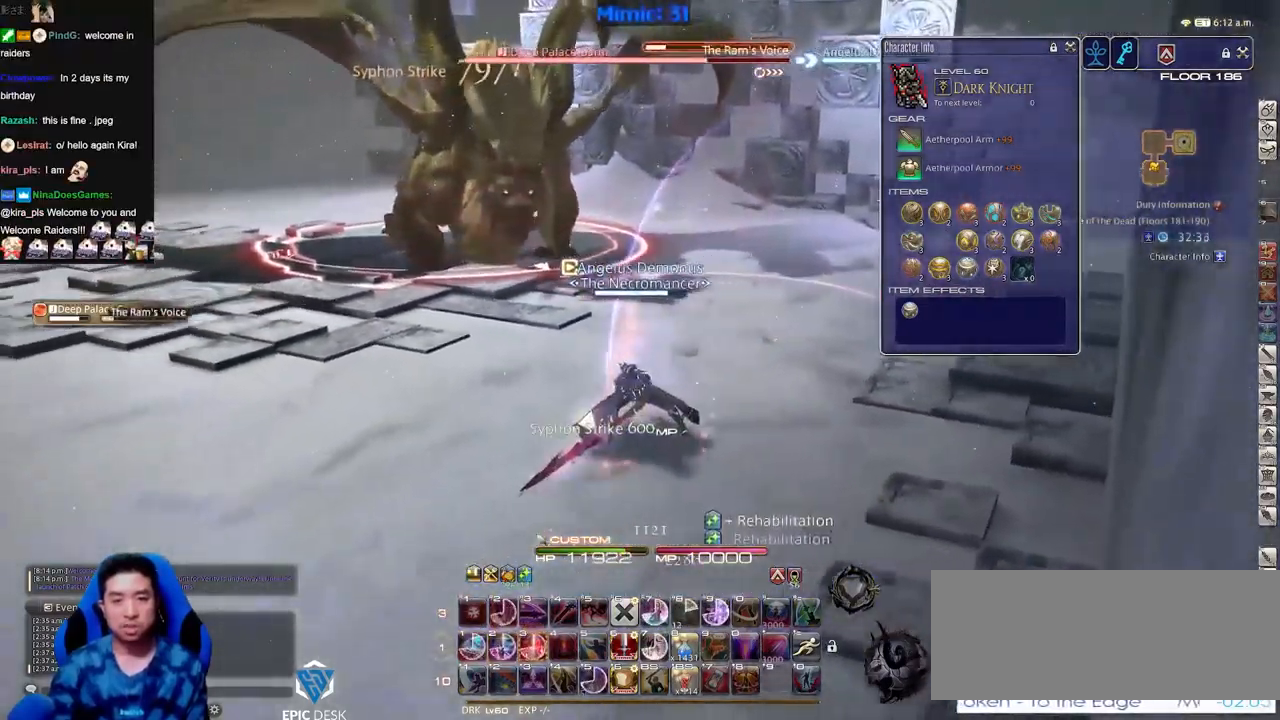
{"keys": ["a", "s"], "events": []}
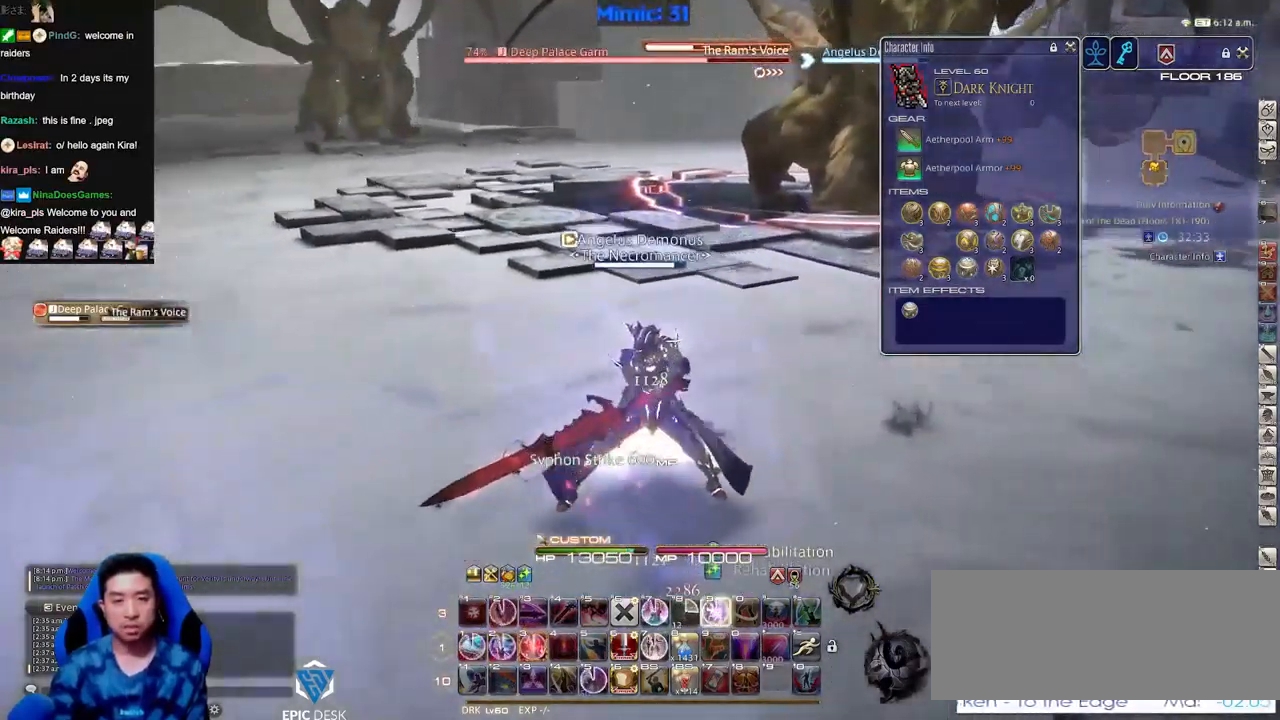
{"keys": ["a", "s"], "events": [[200, "rbracket", "down"], [283, "rbracket", "up"]]}
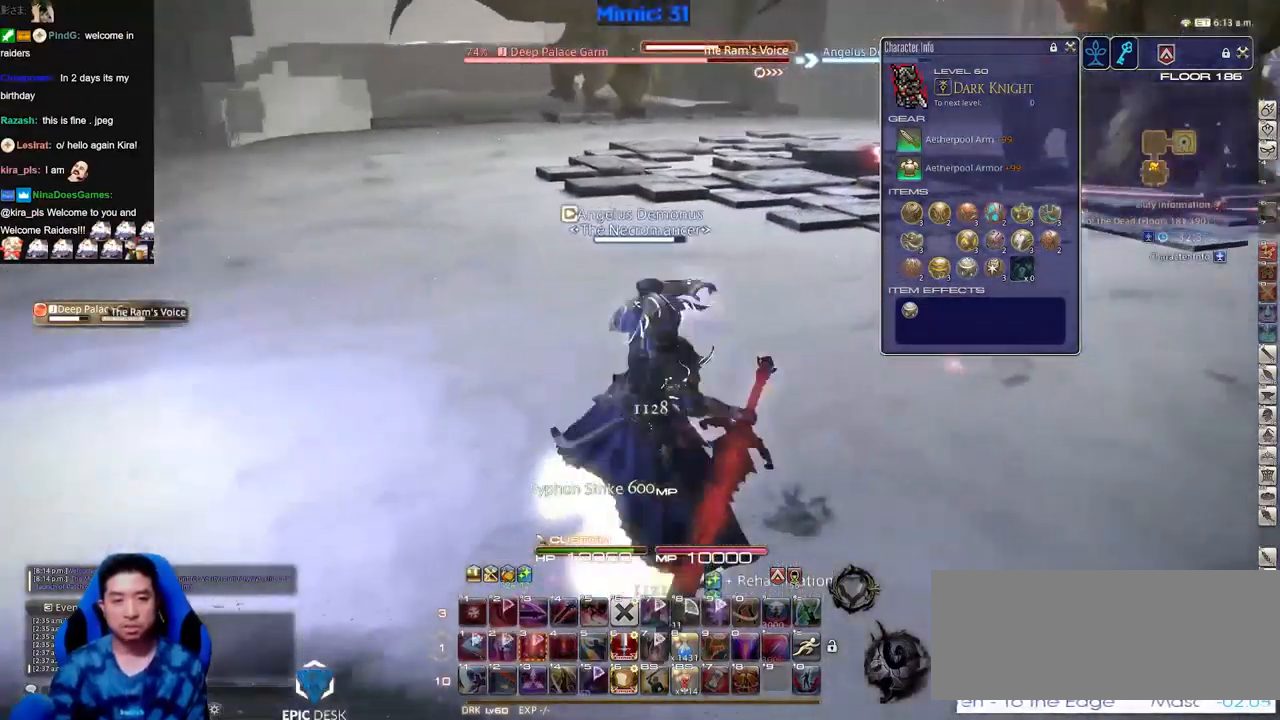
{"keys": ["a", "s"], "events": [[67, "rbracket", "down"], [400, "rbracket", "up"]]}